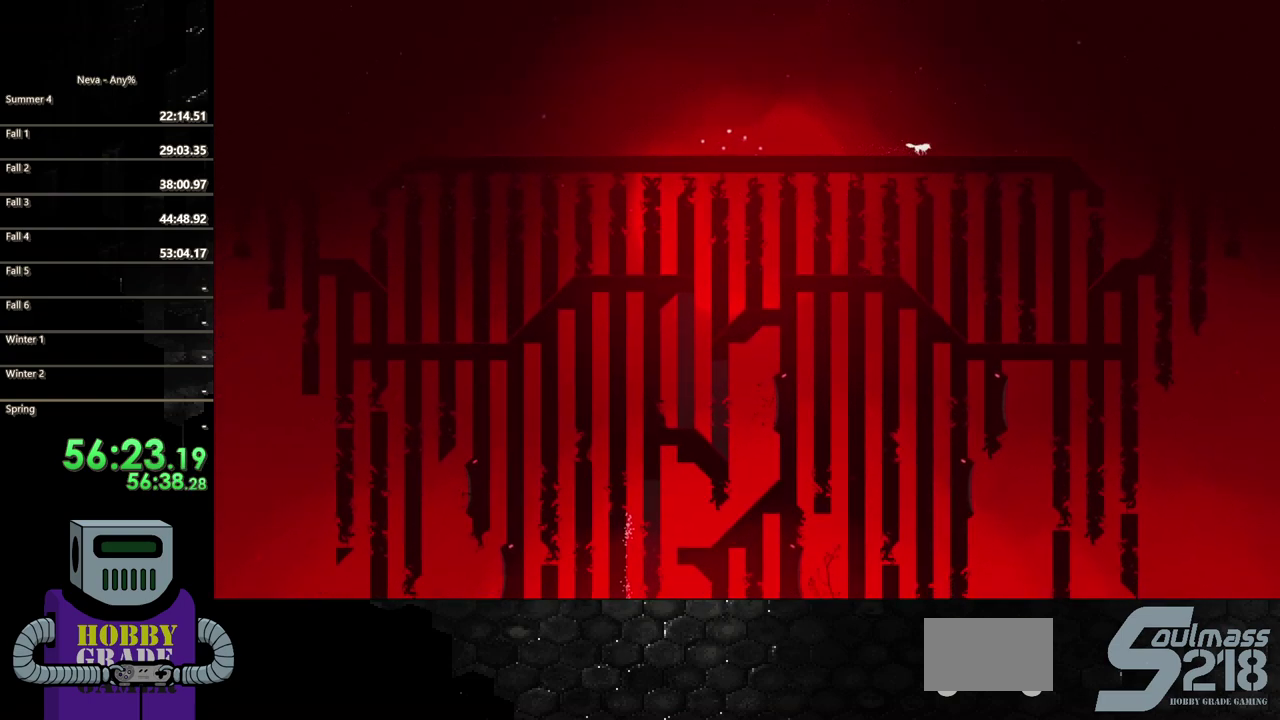
Gameplay with a controller (PlayStation layout); each line is a JSON object with the inputs held at the frame after it. "events" lists button and stick changes between this image and that frame as [ms after this image, input, new state], when the widget could be followed in between. Not read: L3 R3 left_stick right_stick.
{"buttons": ["CIRCLE", "DPAD_LEFT"], "events": [[67, "CIRCLE", "down"], [150, "CIRCLE", "up"], [250, "CIRCLE", "down"]]}
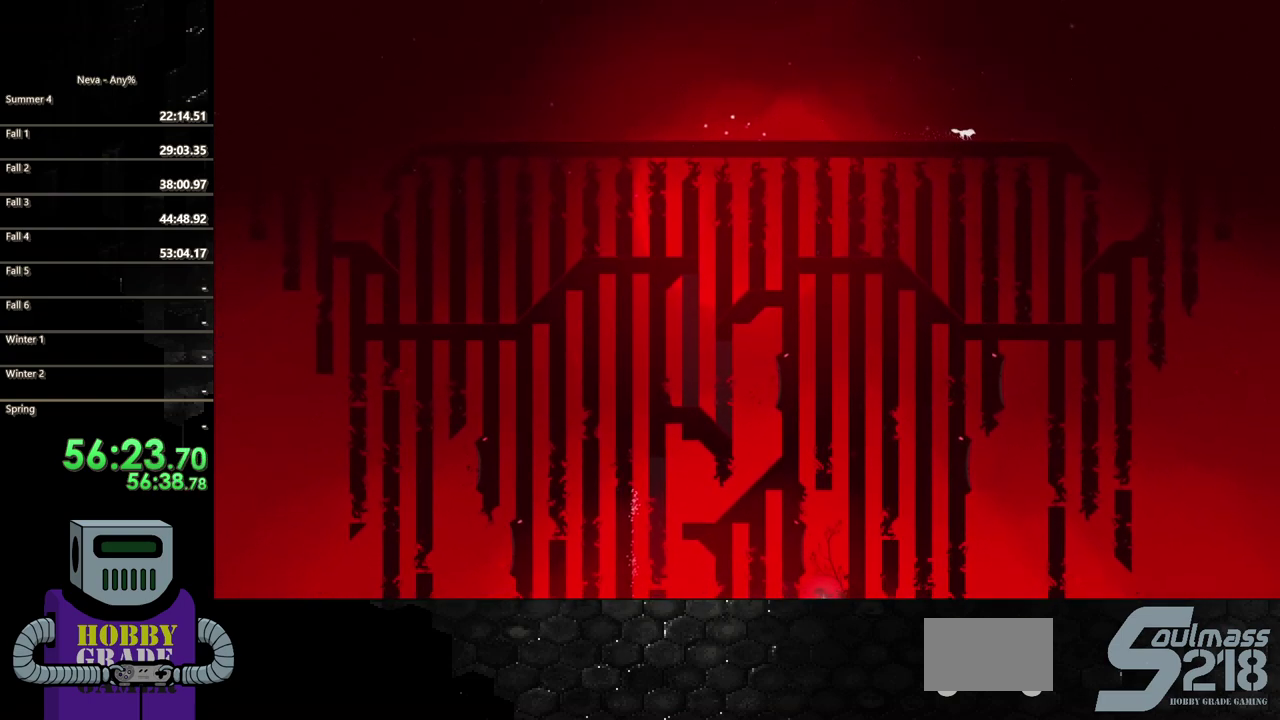
{"buttons": ["DPAD_LEFT"], "events": [[33, "CIRCLE", "up"], [150, "CIRCLE", "down"], [283, "CIRCLE", "up"]]}
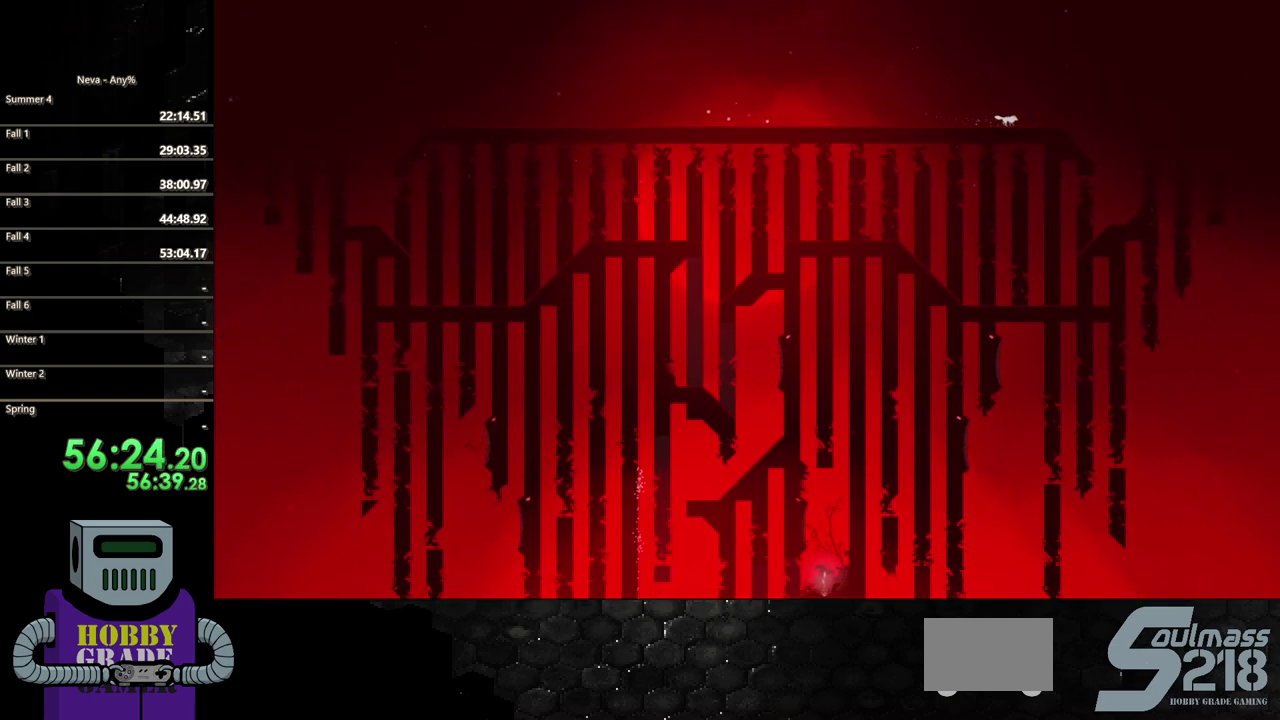
{"buttons": ["DPAD_LEFT"], "events": []}
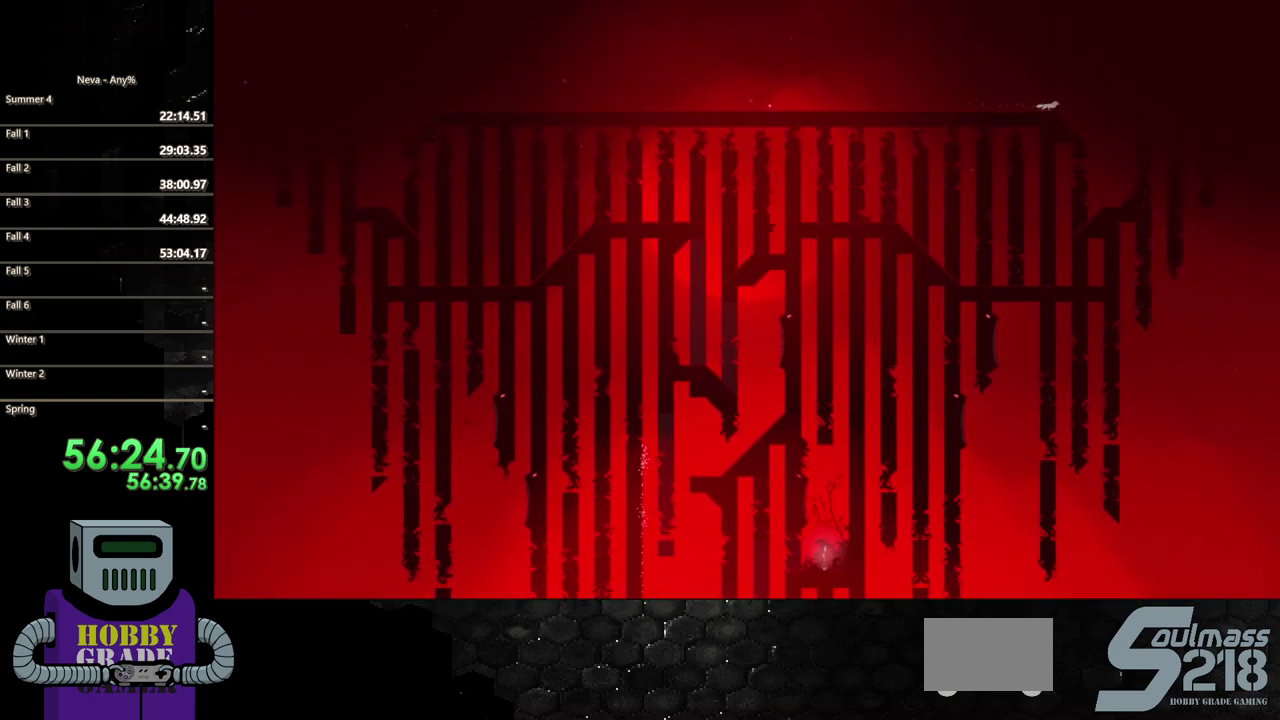
{"buttons": ["DPAD_LEFT"], "events": []}
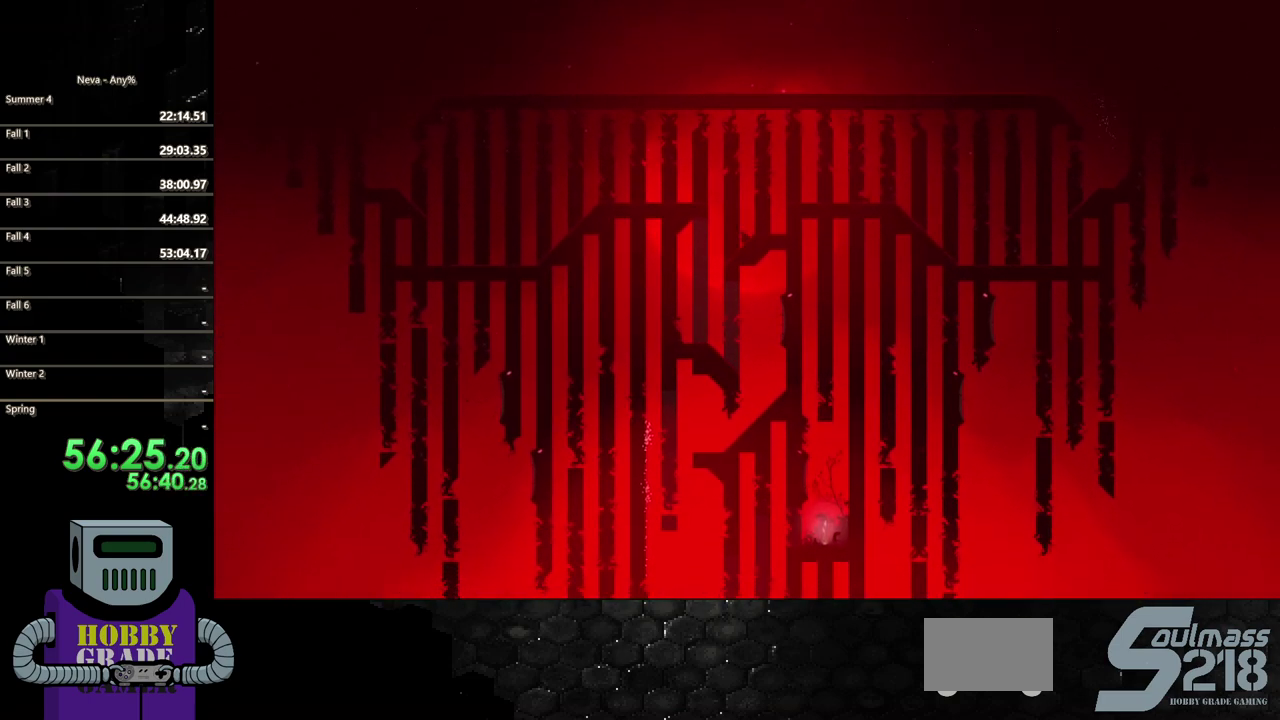
{"buttons": ["DPAD_LEFT"], "events": []}
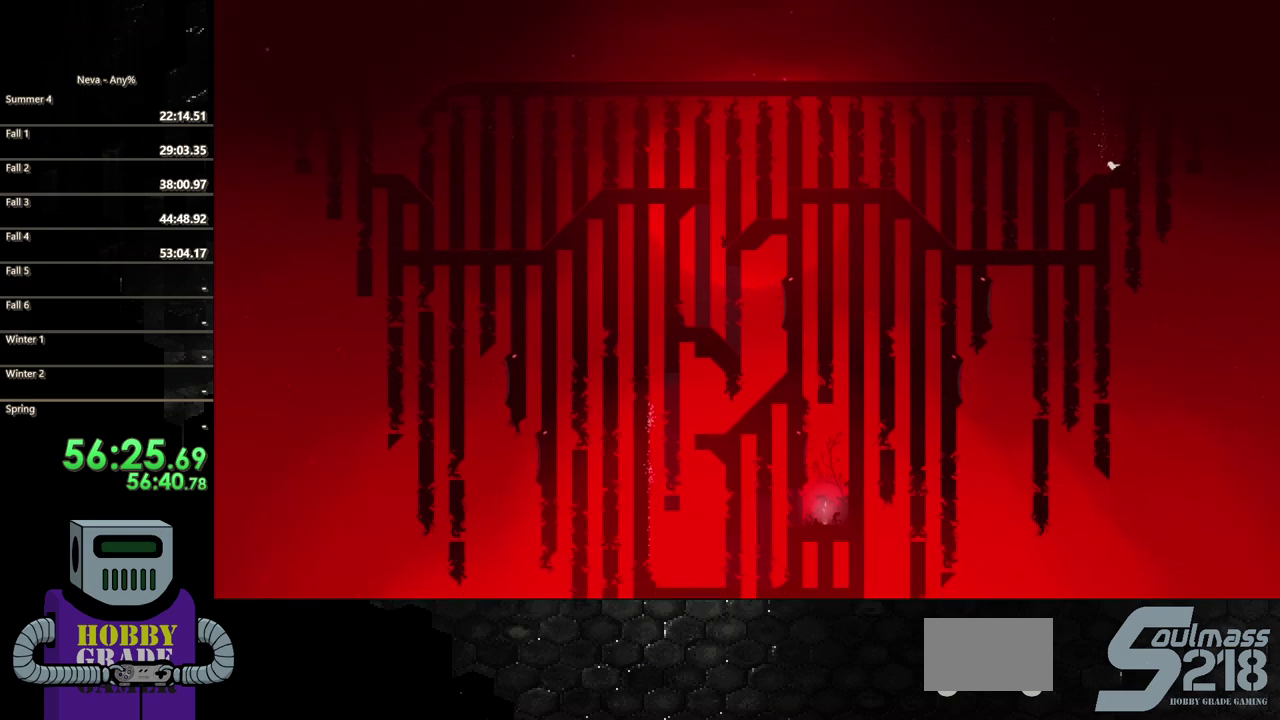
{"buttons": ["DPAD_RIGHT"], "events": [[167, "DPAD_LEFT", "up"], [200, "DPAD_RIGHT", "down"]]}
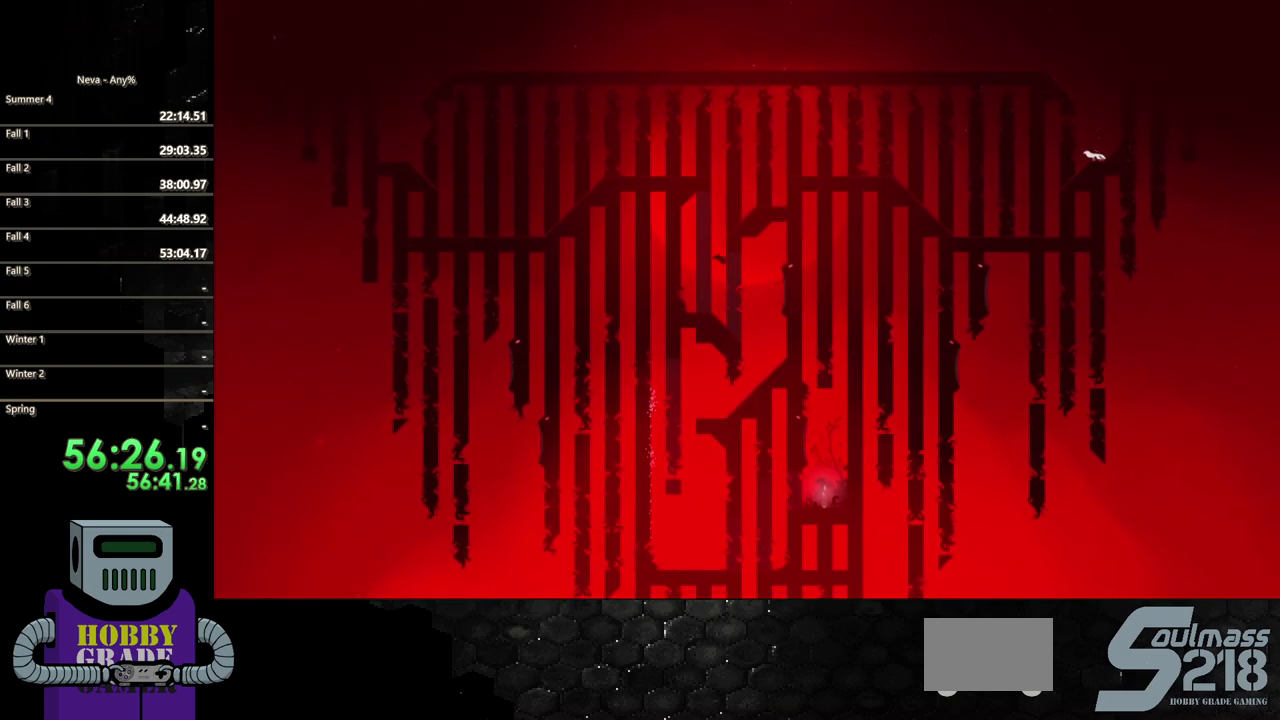
{"buttons": ["DPAD_RIGHT"], "events": []}
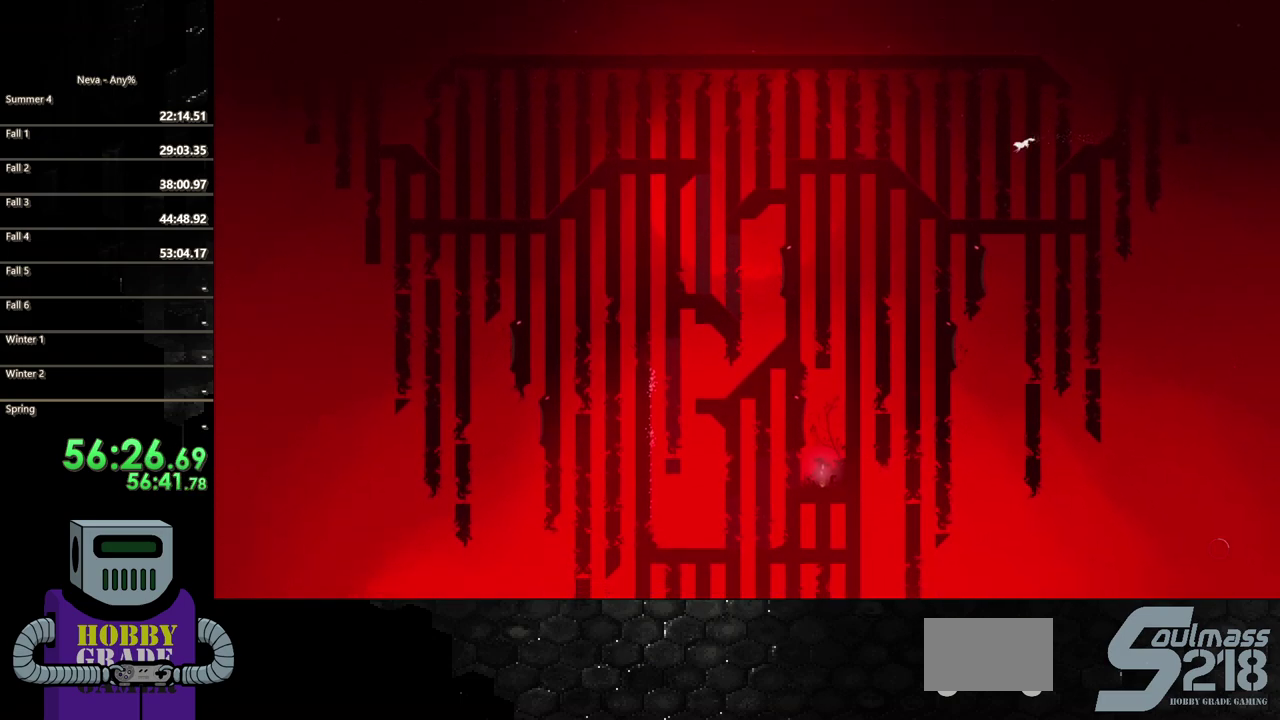
{"buttons": ["DPAD_LEFT"], "events": [[267, "DPAD_RIGHT", "up"], [283, "DPAD_LEFT", "down"]]}
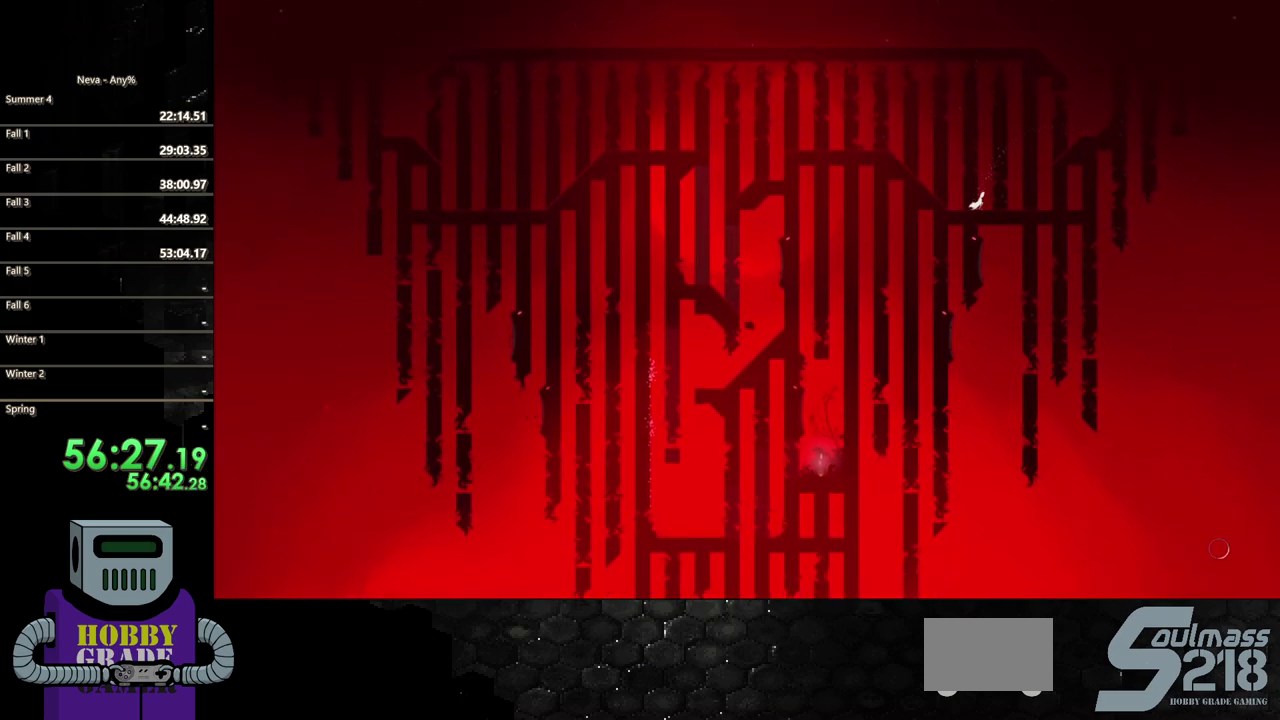
{"buttons": ["CIRCLE", "DPAD_LEFT"], "events": [[183, "CIRCLE", "down"]]}
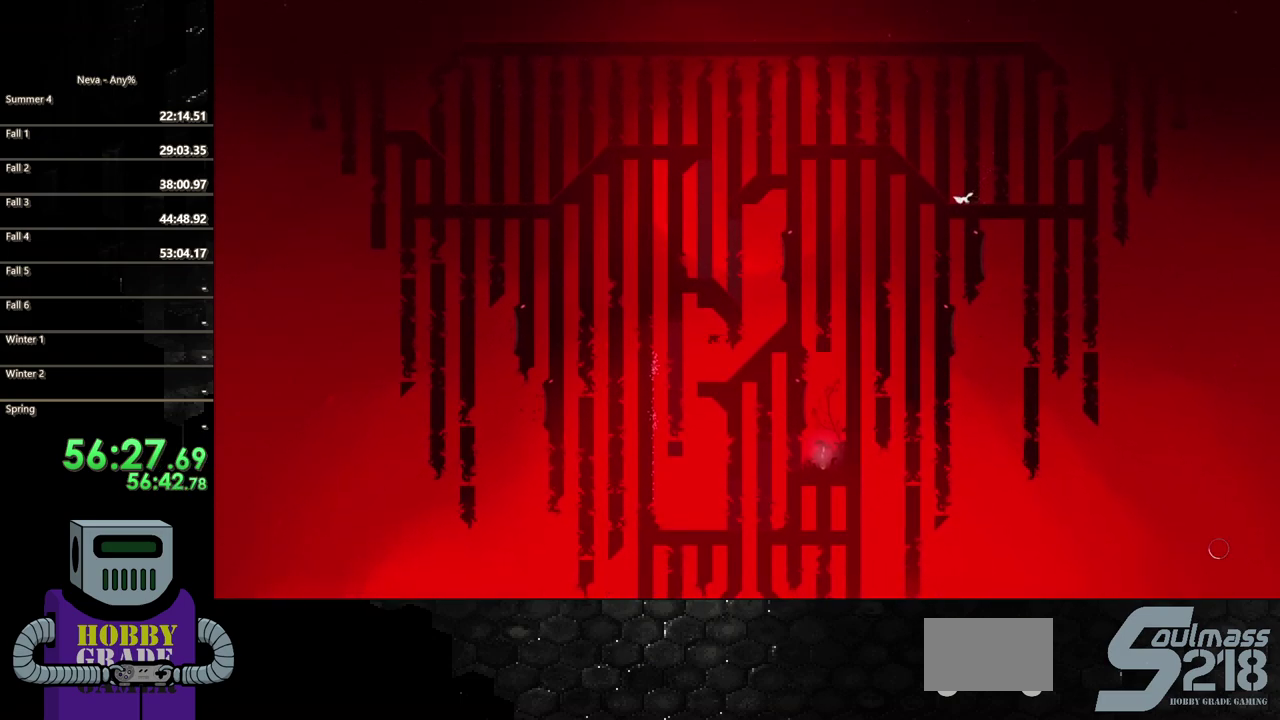
{"buttons": [], "events": [[50, "CIRCLE", "up"], [317, "DPAD_LEFT", "up"]]}
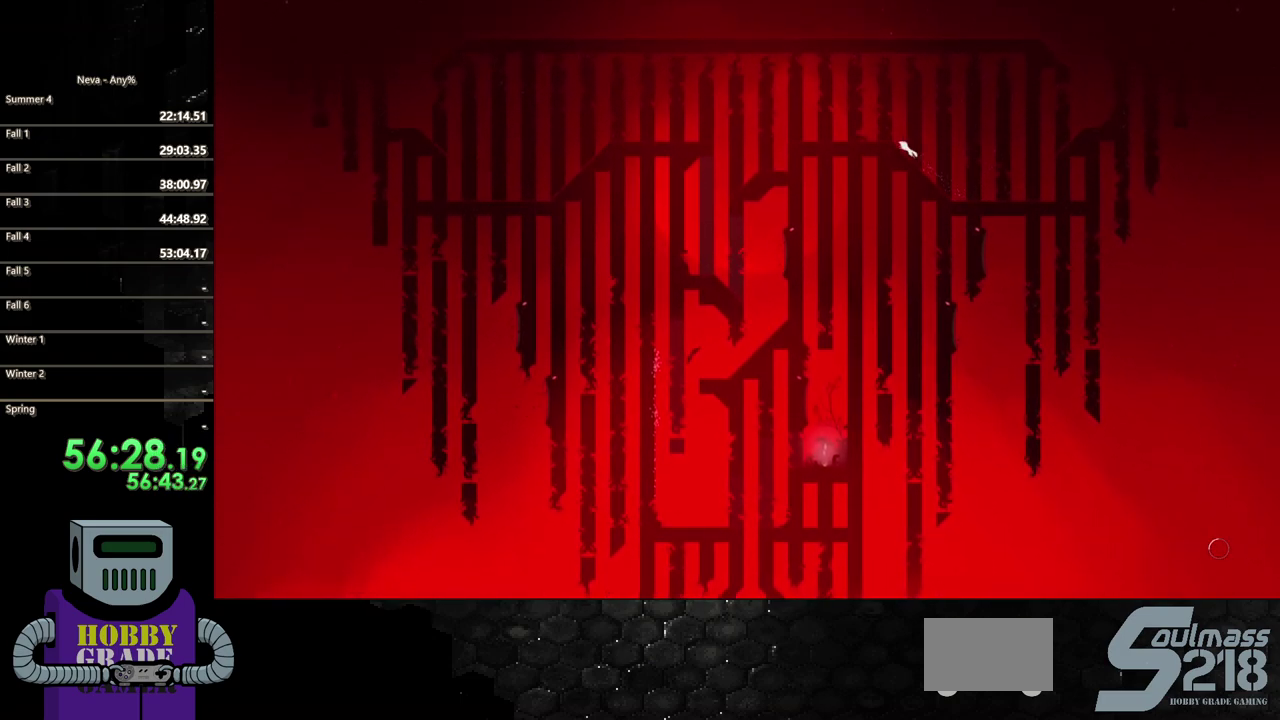
{"buttons": ["DPAD_RIGHT"], "events": [[133, "DPAD_RIGHT", "down"]]}
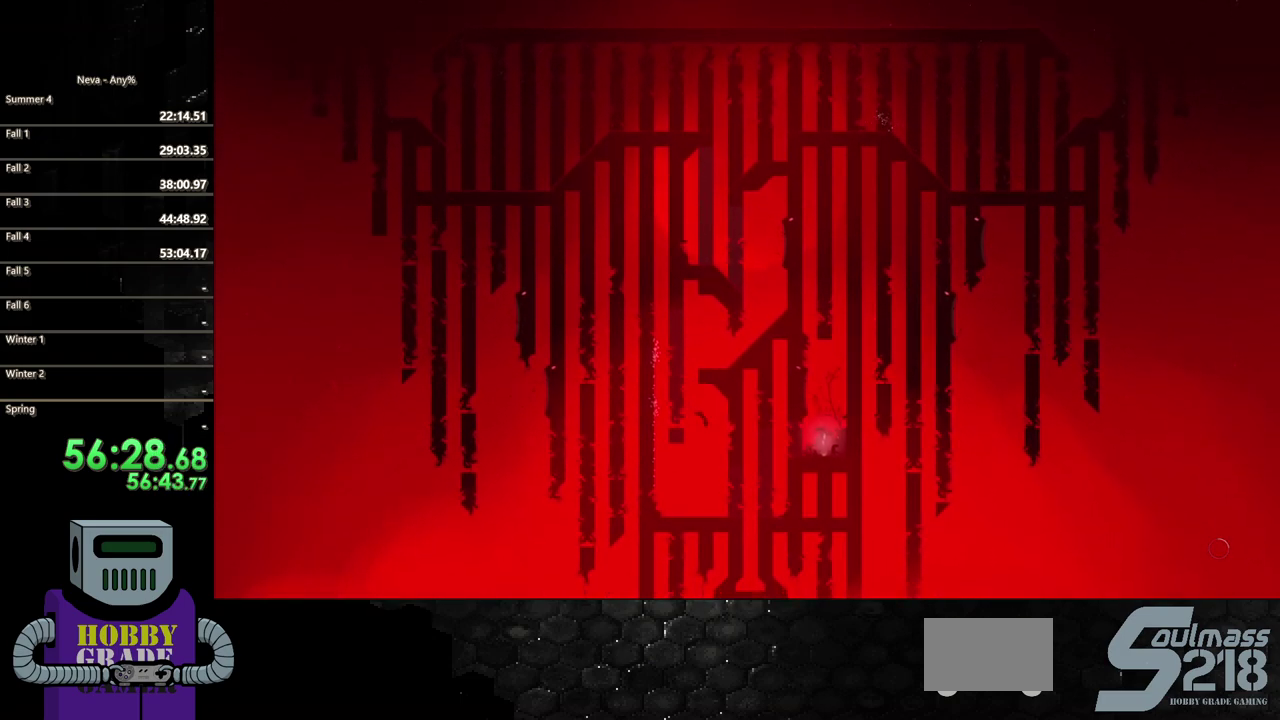
{"buttons": ["DPAD_RIGHT"], "events": []}
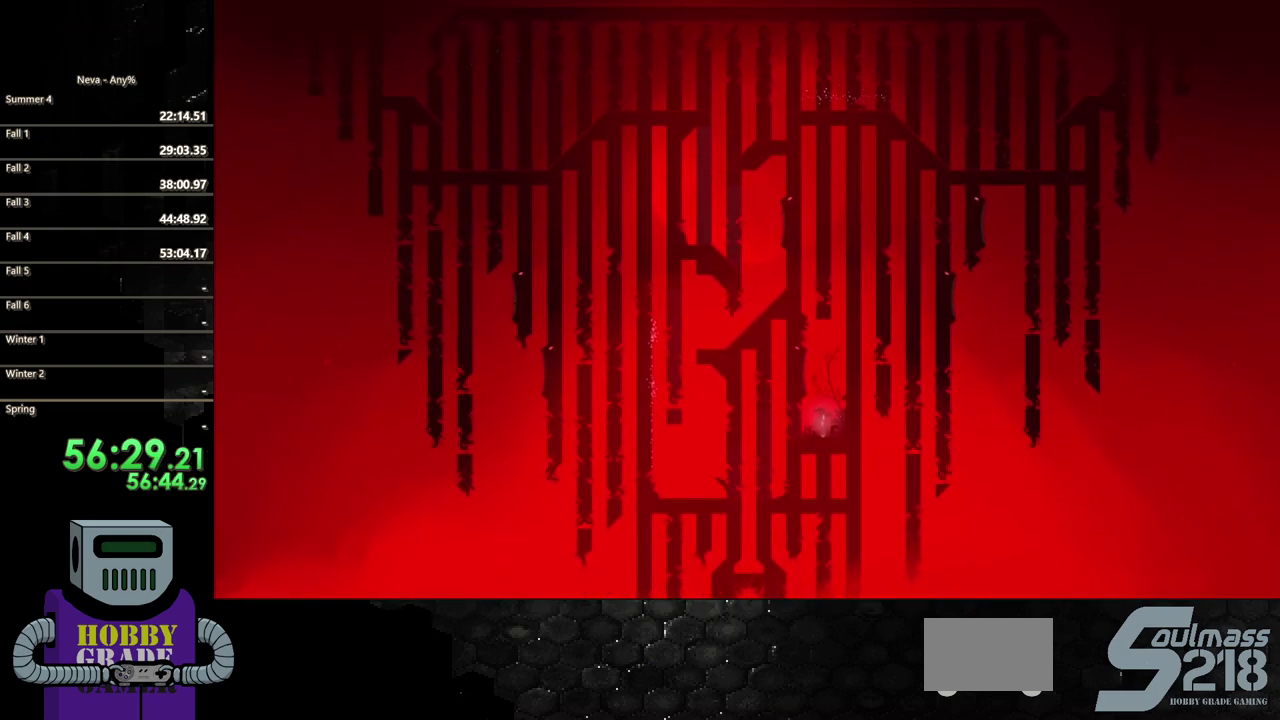
{"buttons": ["SQUARE", "DPAD_DOWN"], "events": [[83, "CROSS", "down"], [183, "CROSS", "up"], [417, "DPAD_DOWN", "down"], [450, "DPAD_RIGHT", "up"], [450, "SQUARE", "down"]]}
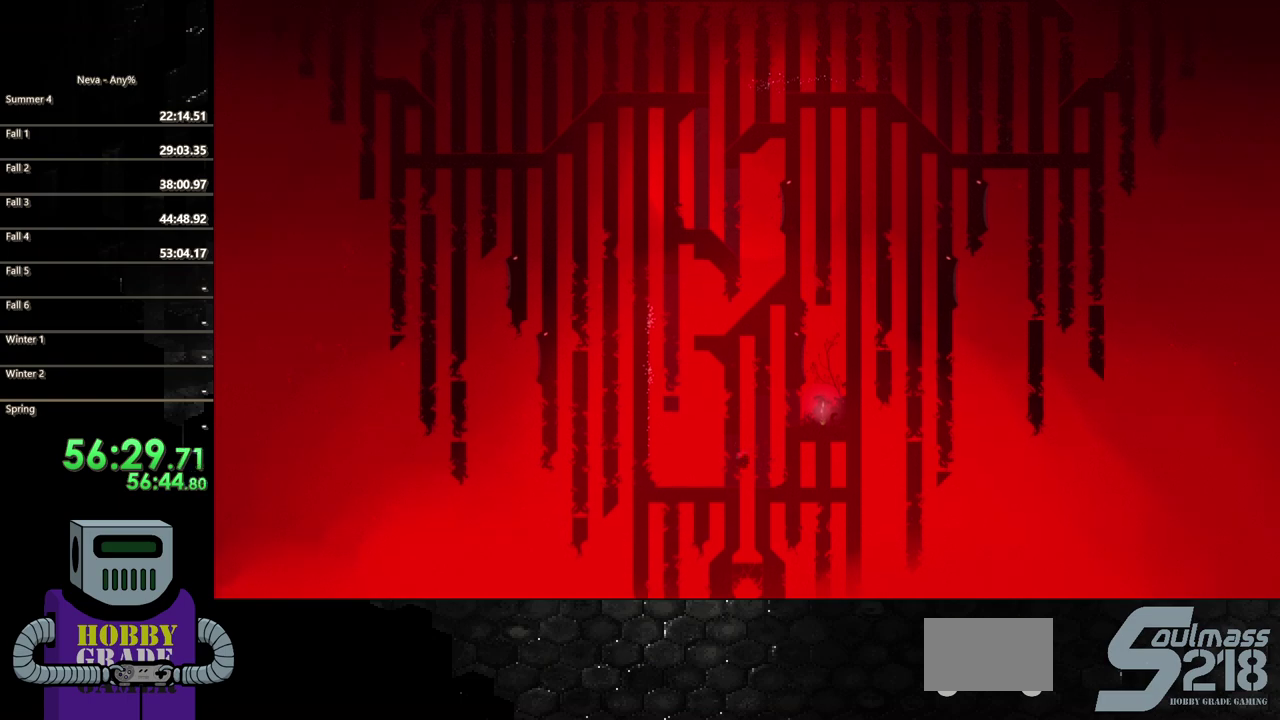
{"buttons": ["SQUARE", "DPAD_DOWN"], "events": []}
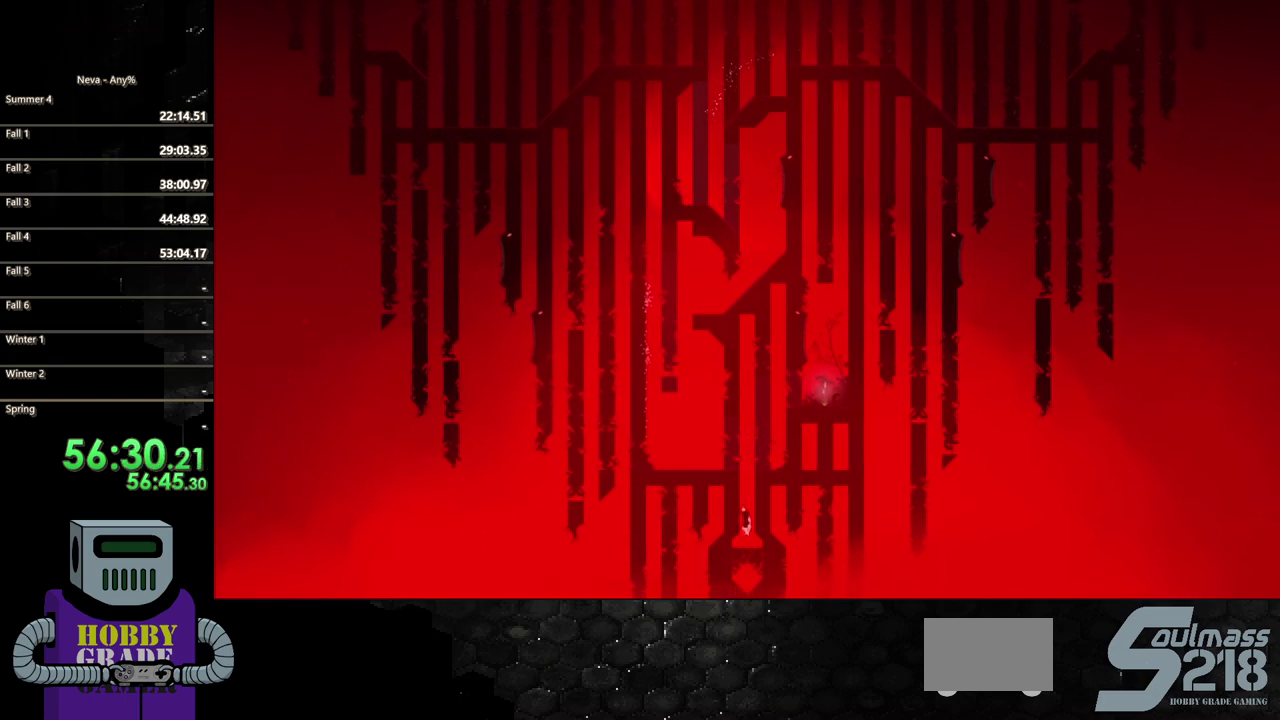
{"buttons": ["SQUARE", "DPAD_DOWN"], "events": []}
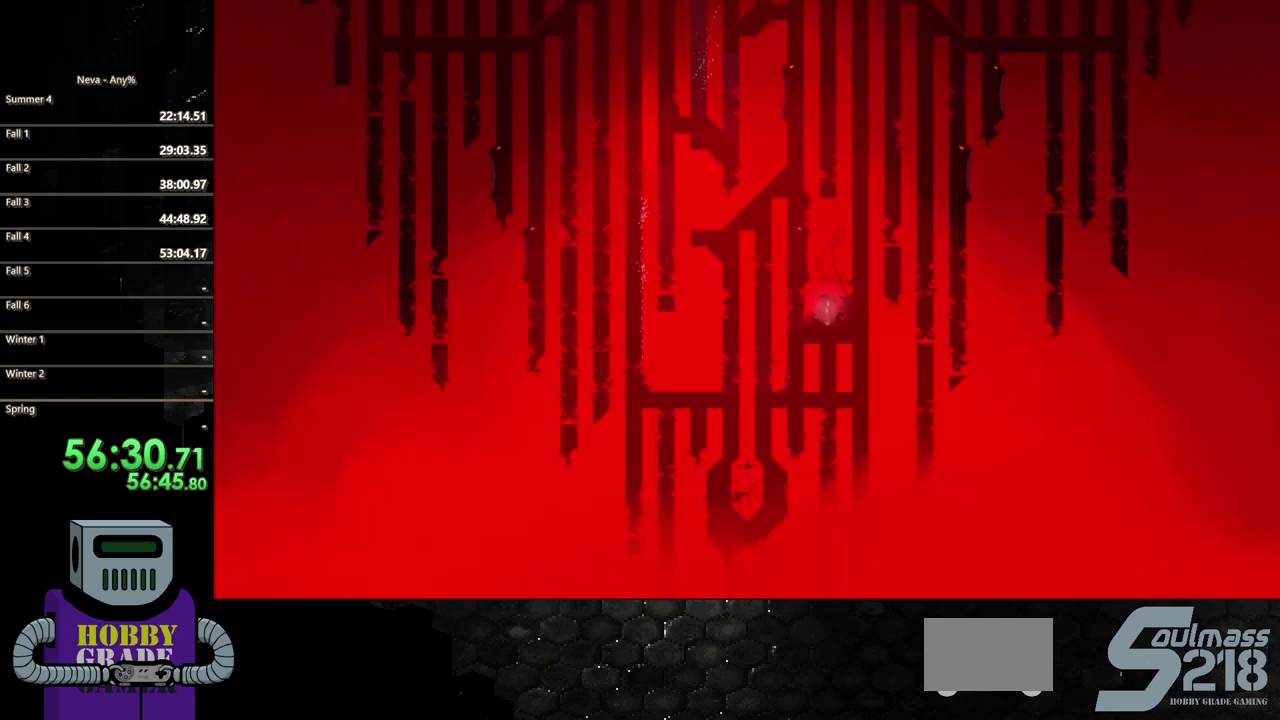
{"buttons": ["SQUARE", "DPAD_DOWN"], "events": []}
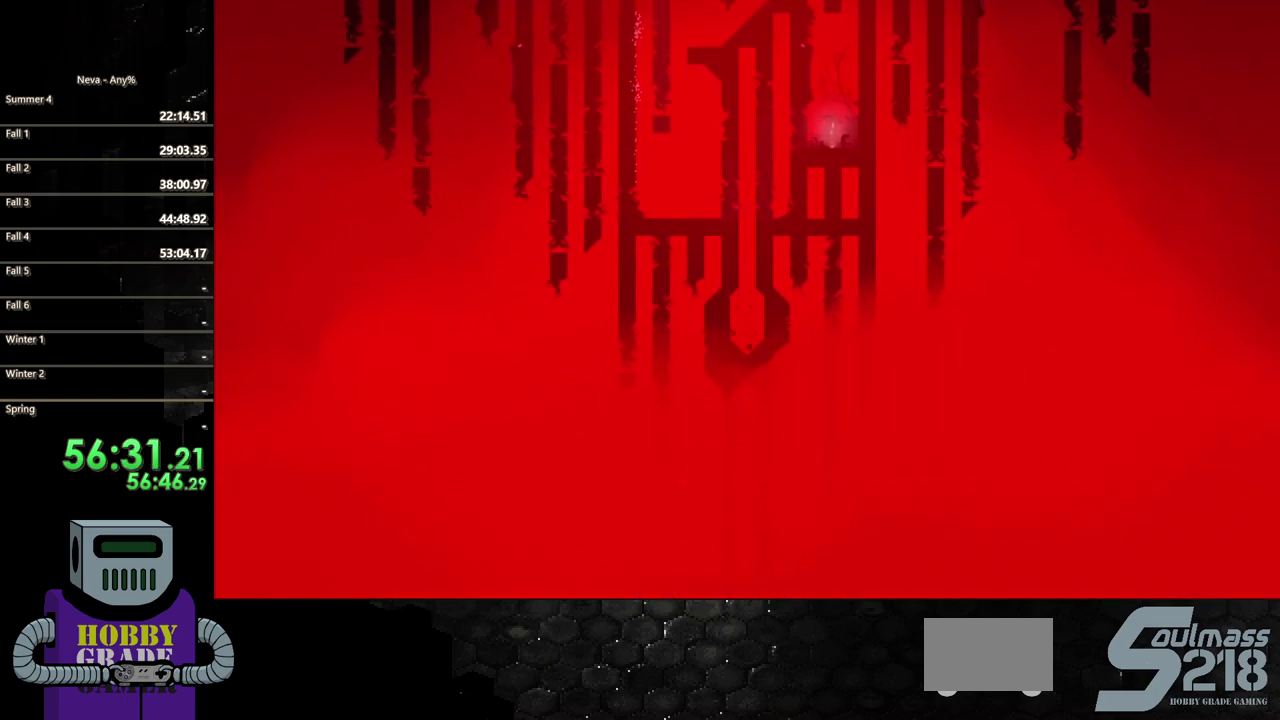
{"buttons": ["SQUARE", "DPAD_DOWN"], "events": []}
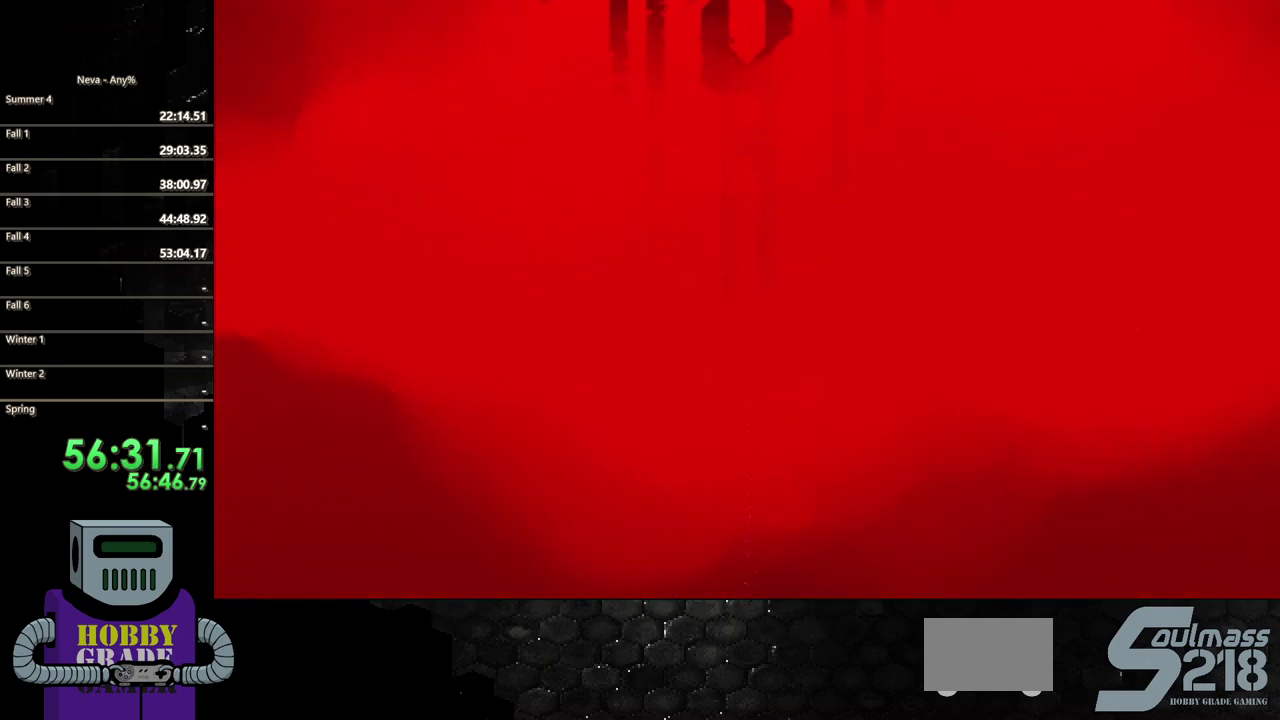
{"buttons": ["SQUARE", "DPAD_DOWN"], "events": []}
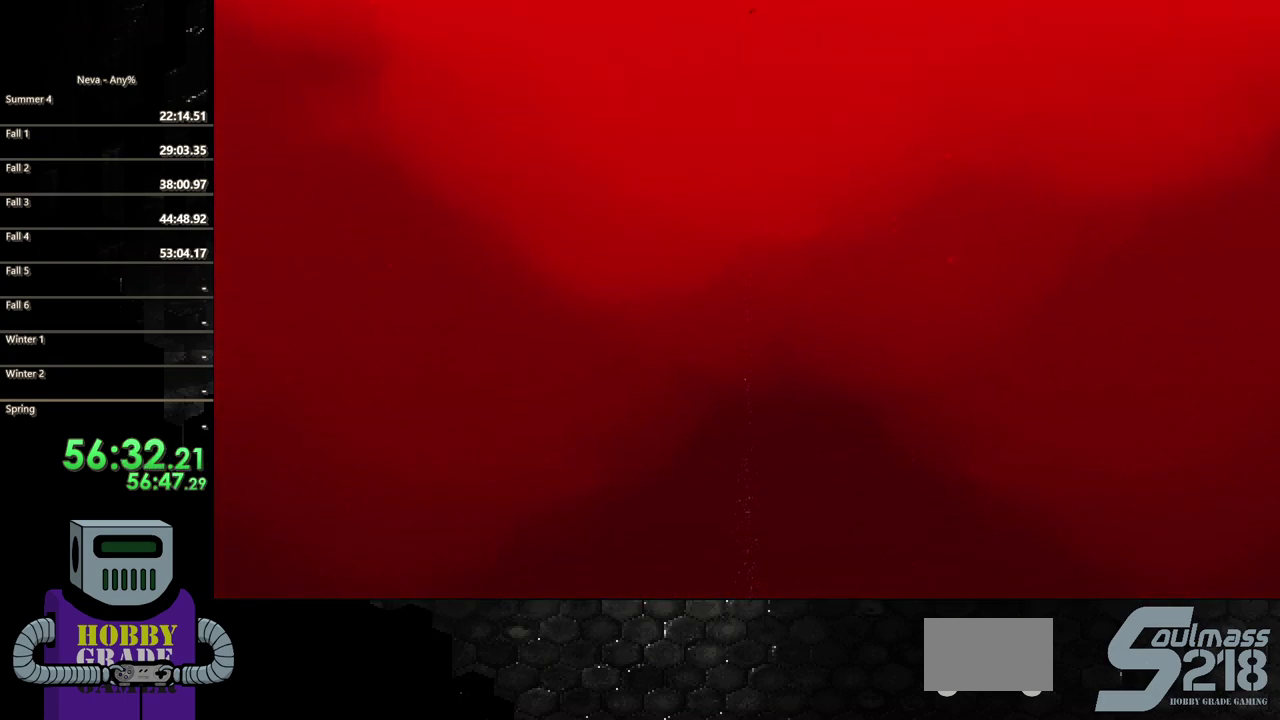
{"buttons": ["SQUARE", "DPAD_DOWN"], "events": []}
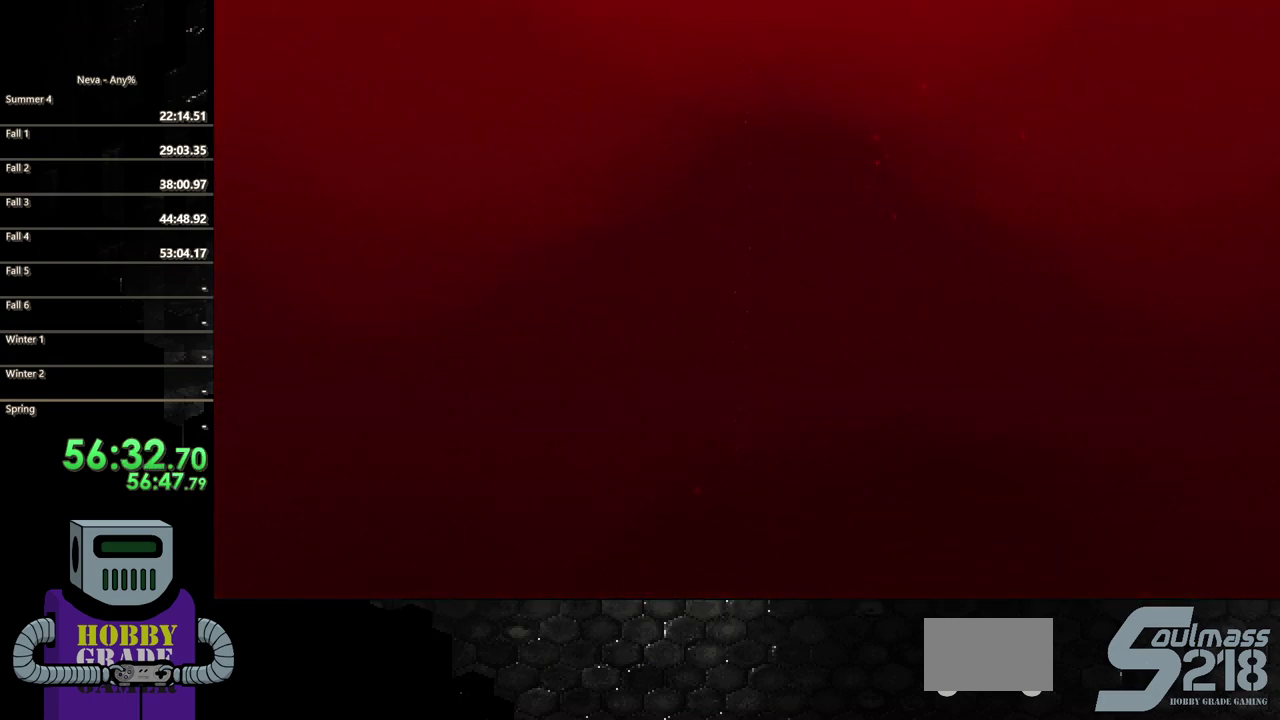
{"buttons": ["SQUARE", "DPAD_DOWN"], "events": []}
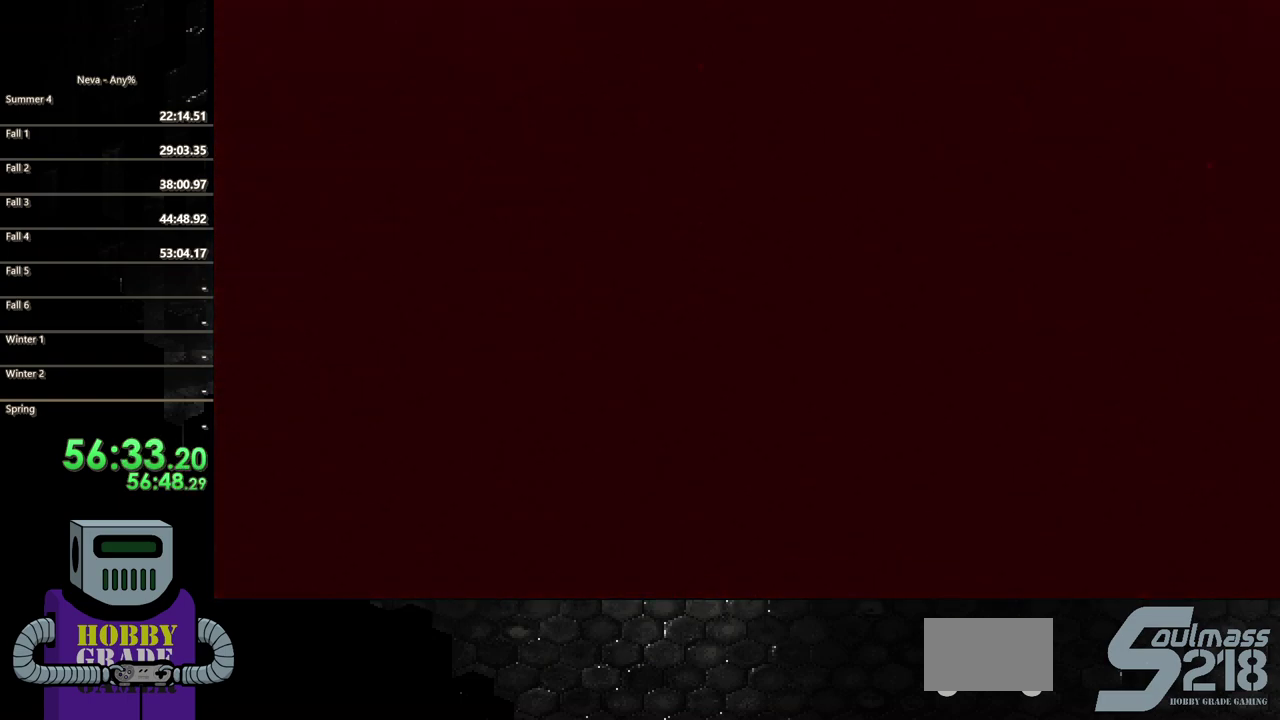
{"buttons": ["SQUARE", "DPAD_DOWN"], "events": []}
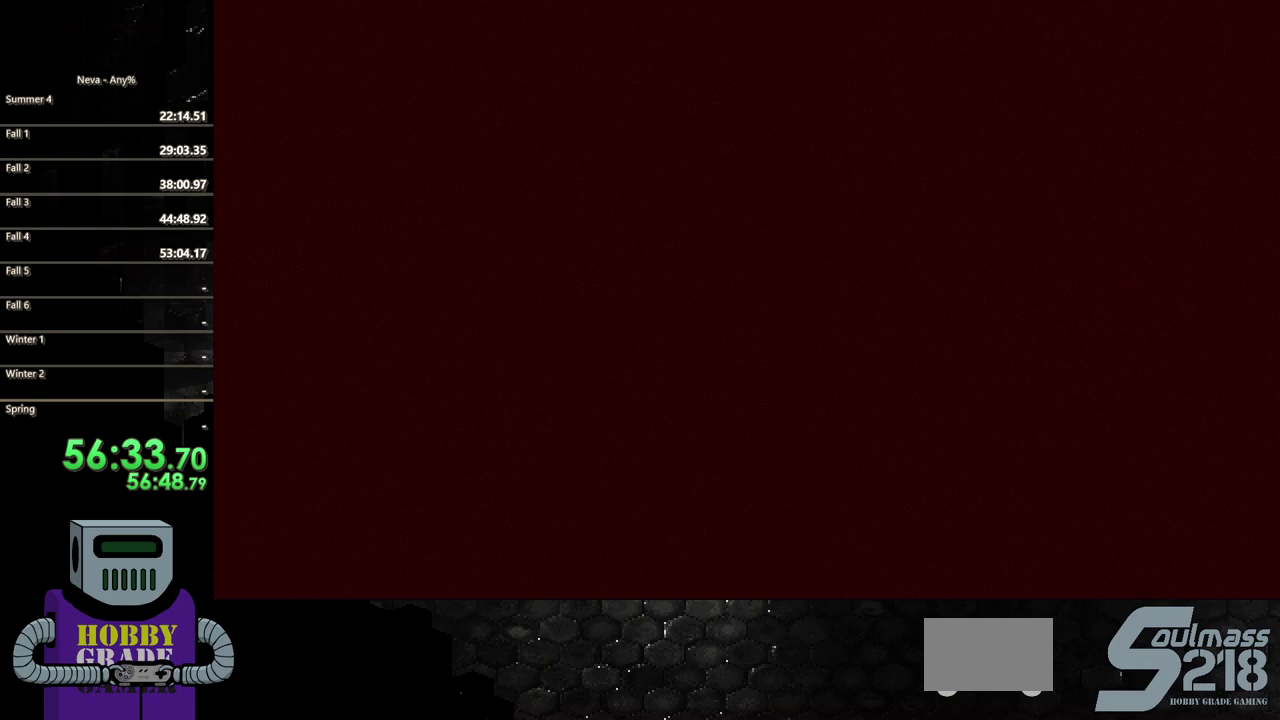
{"buttons": ["SQUARE", "DPAD_DOWN"], "events": []}
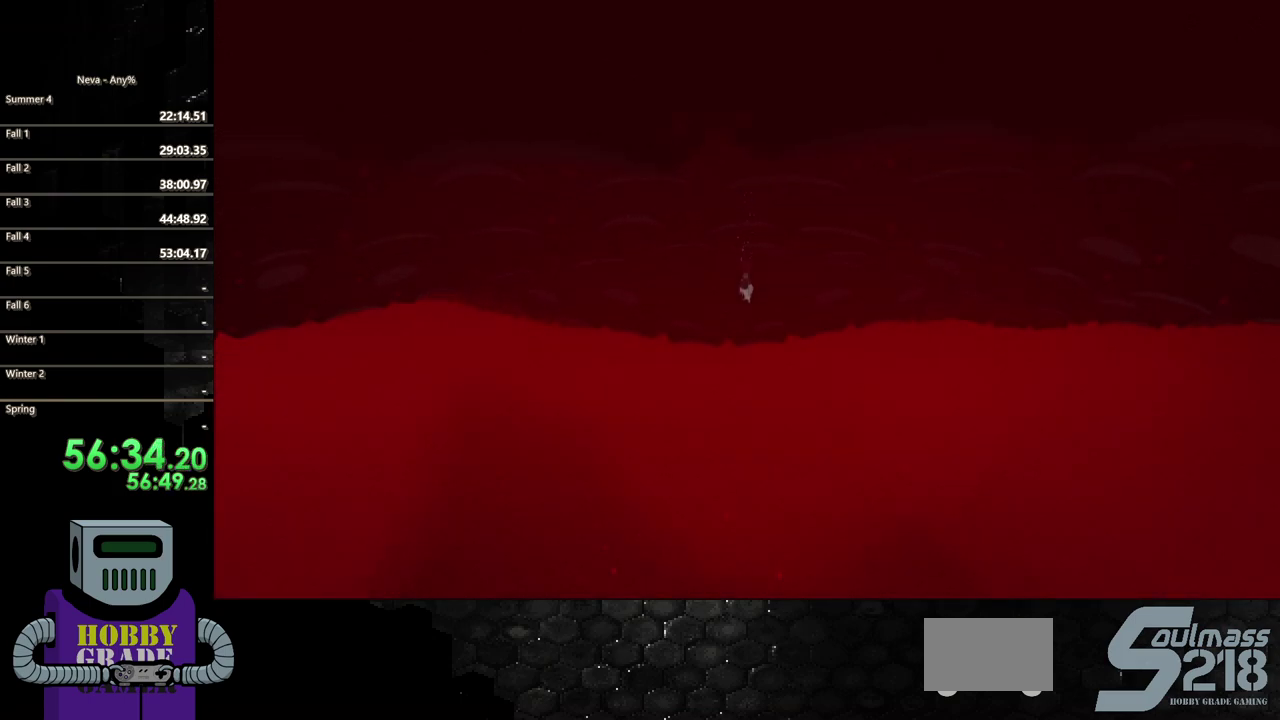
{"buttons": ["SQUARE", "DPAD_DOWN"], "events": []}
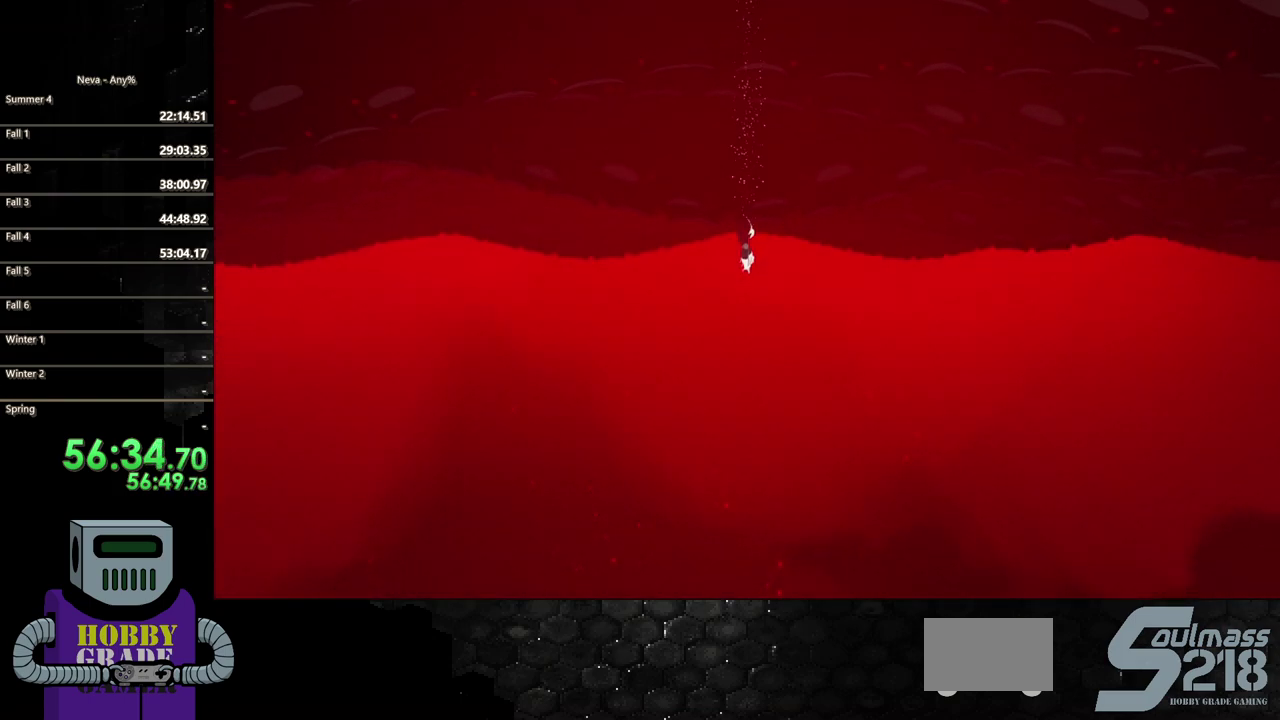
{"buttons": ["SQUARE", "DPAD_DOWN"], "events": []}
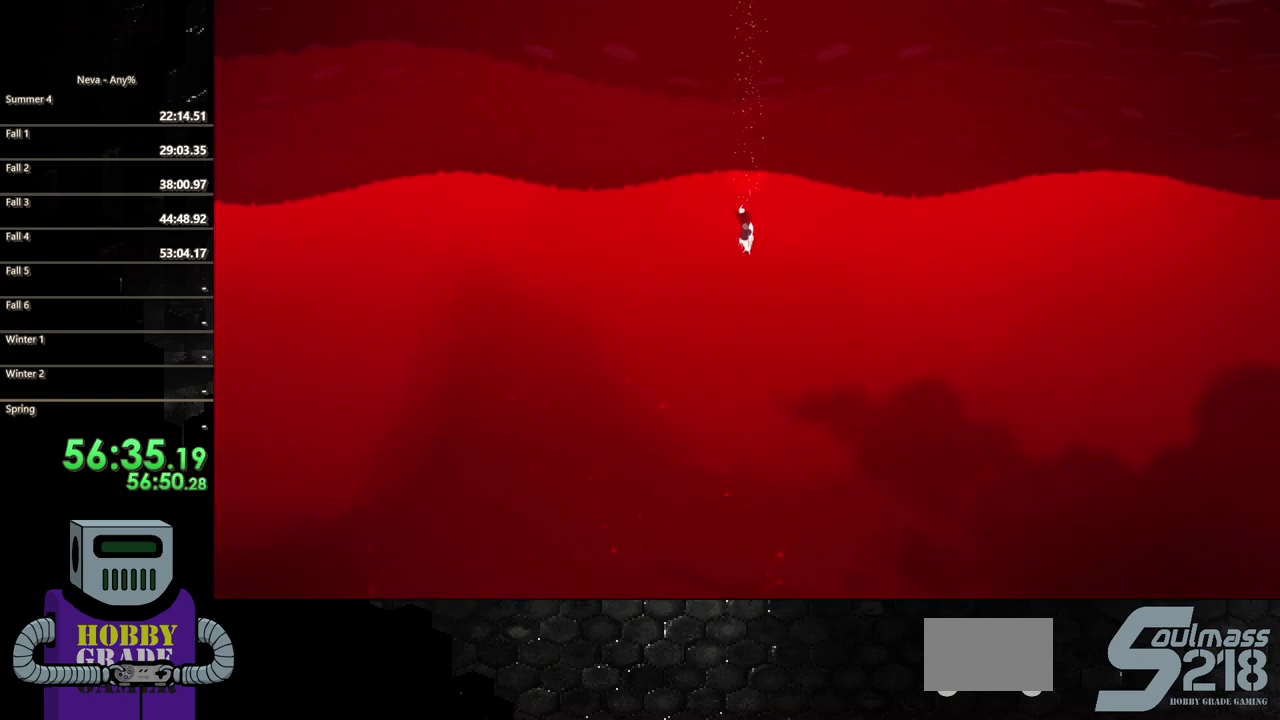
{"buttons": ["SQUARE", "DPAD_DOWN"], "events": []}
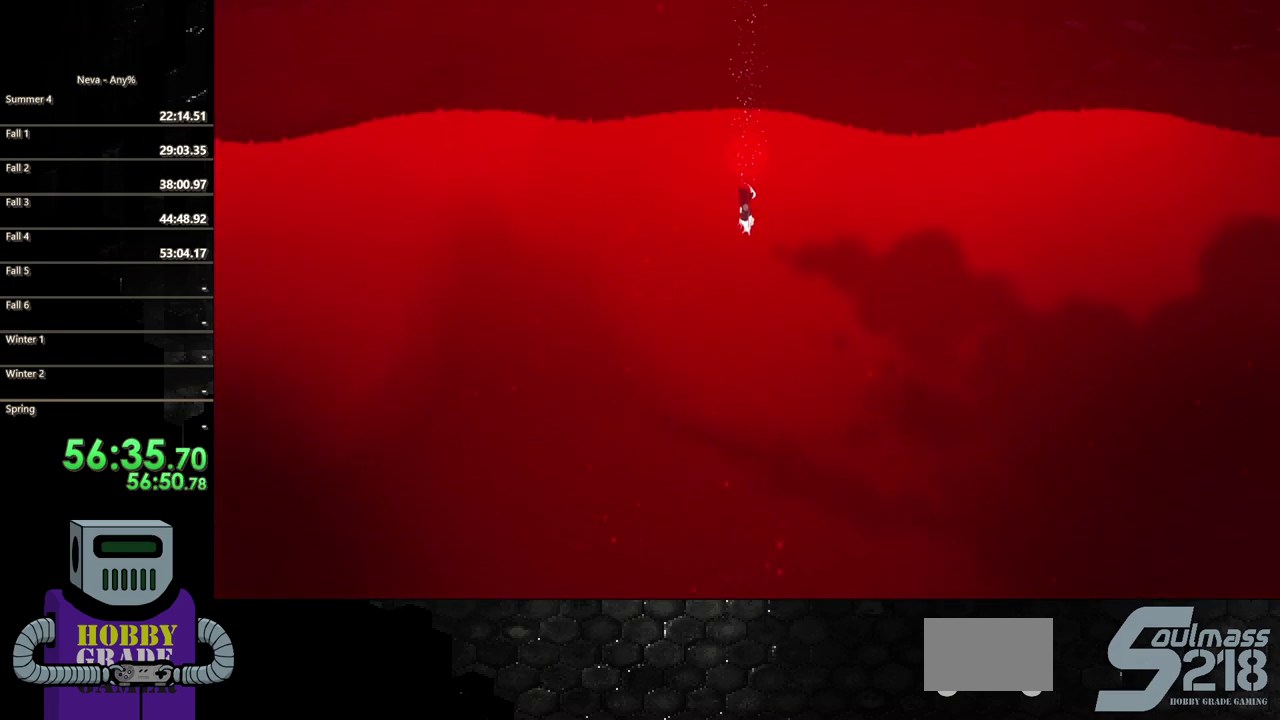
{"buttons": ["SQUARE", "DPAD_DOWN"], "events": []}
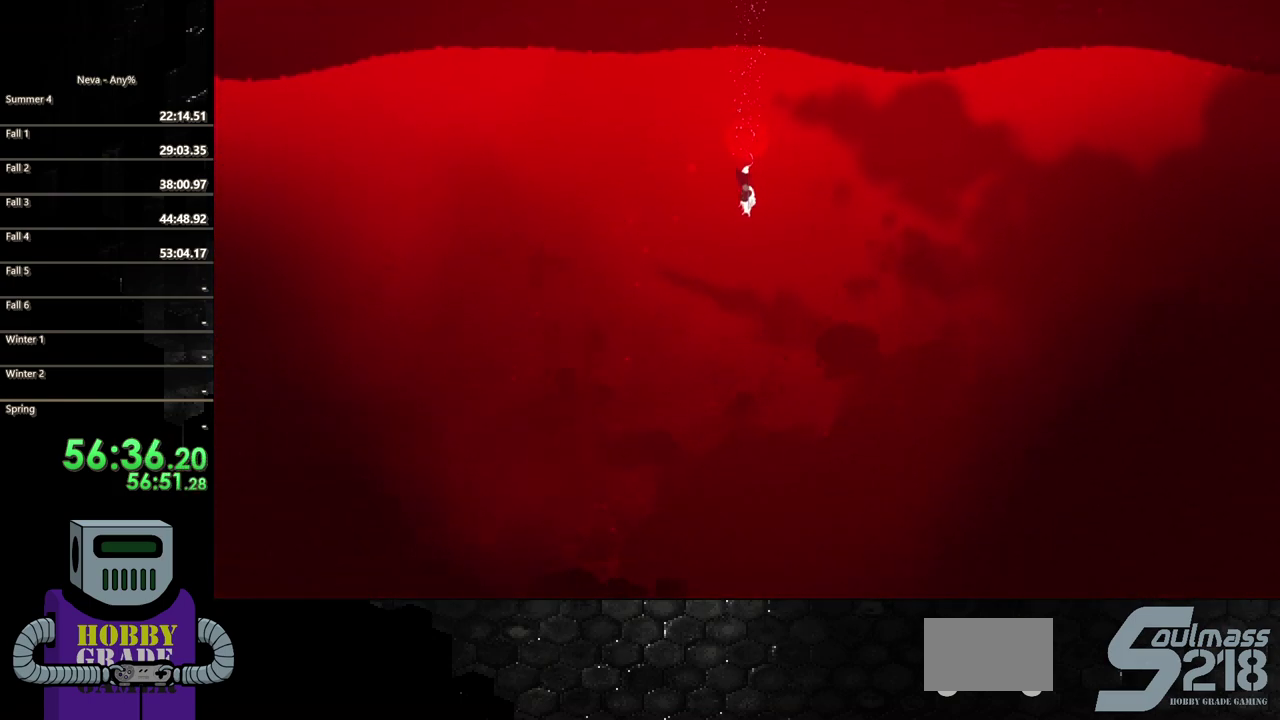
{"buttons": ["SQUARE", "DPAD_DOWN"], "events": []}
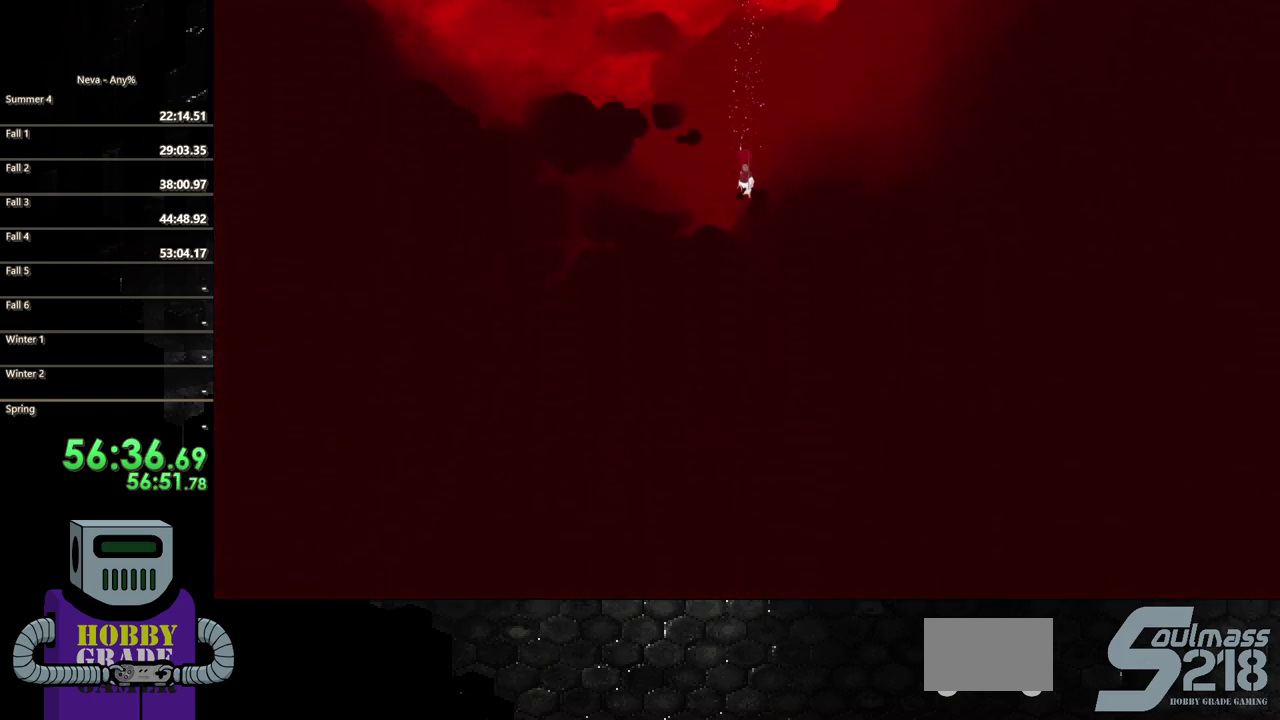
{"buttons": ["SQUARE", "DPAD_DOWN"], "events": []}
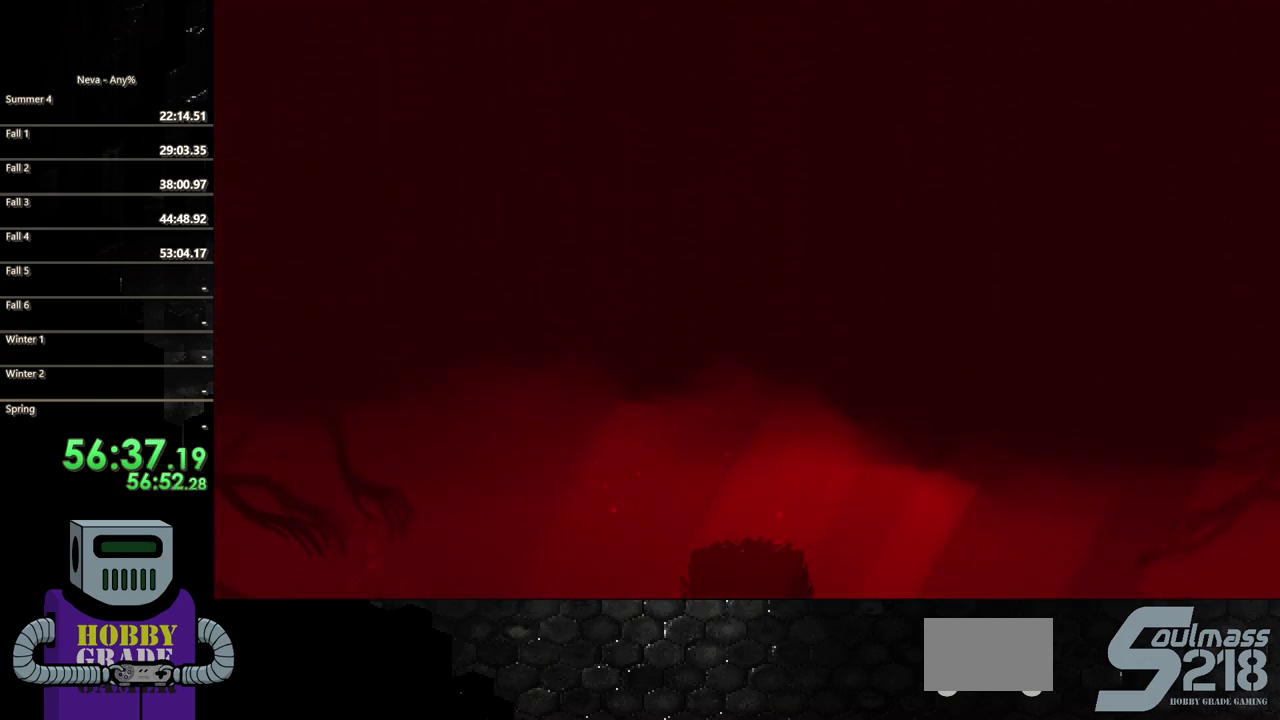
{"buttons": ["SQUARE", "DPAD_DOWN"], "events": []}
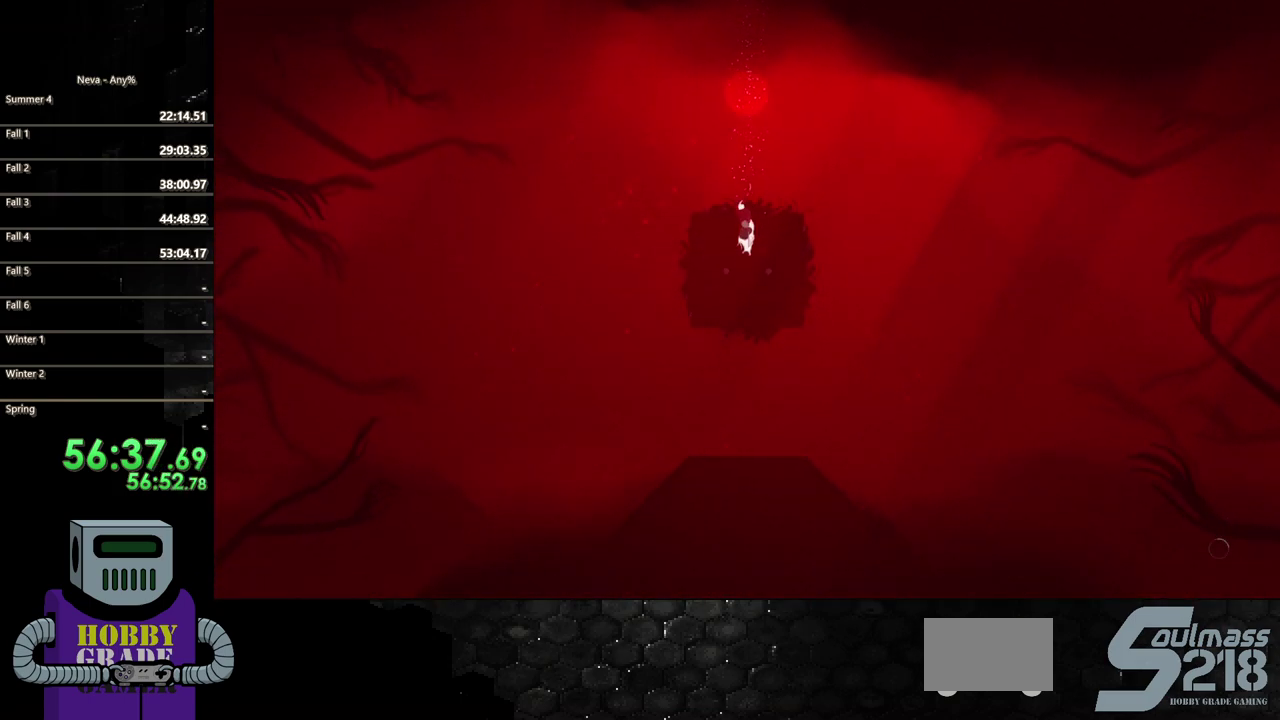
{"buttons": ["SQUARE", "DPAD_DOWN"], "events": []}